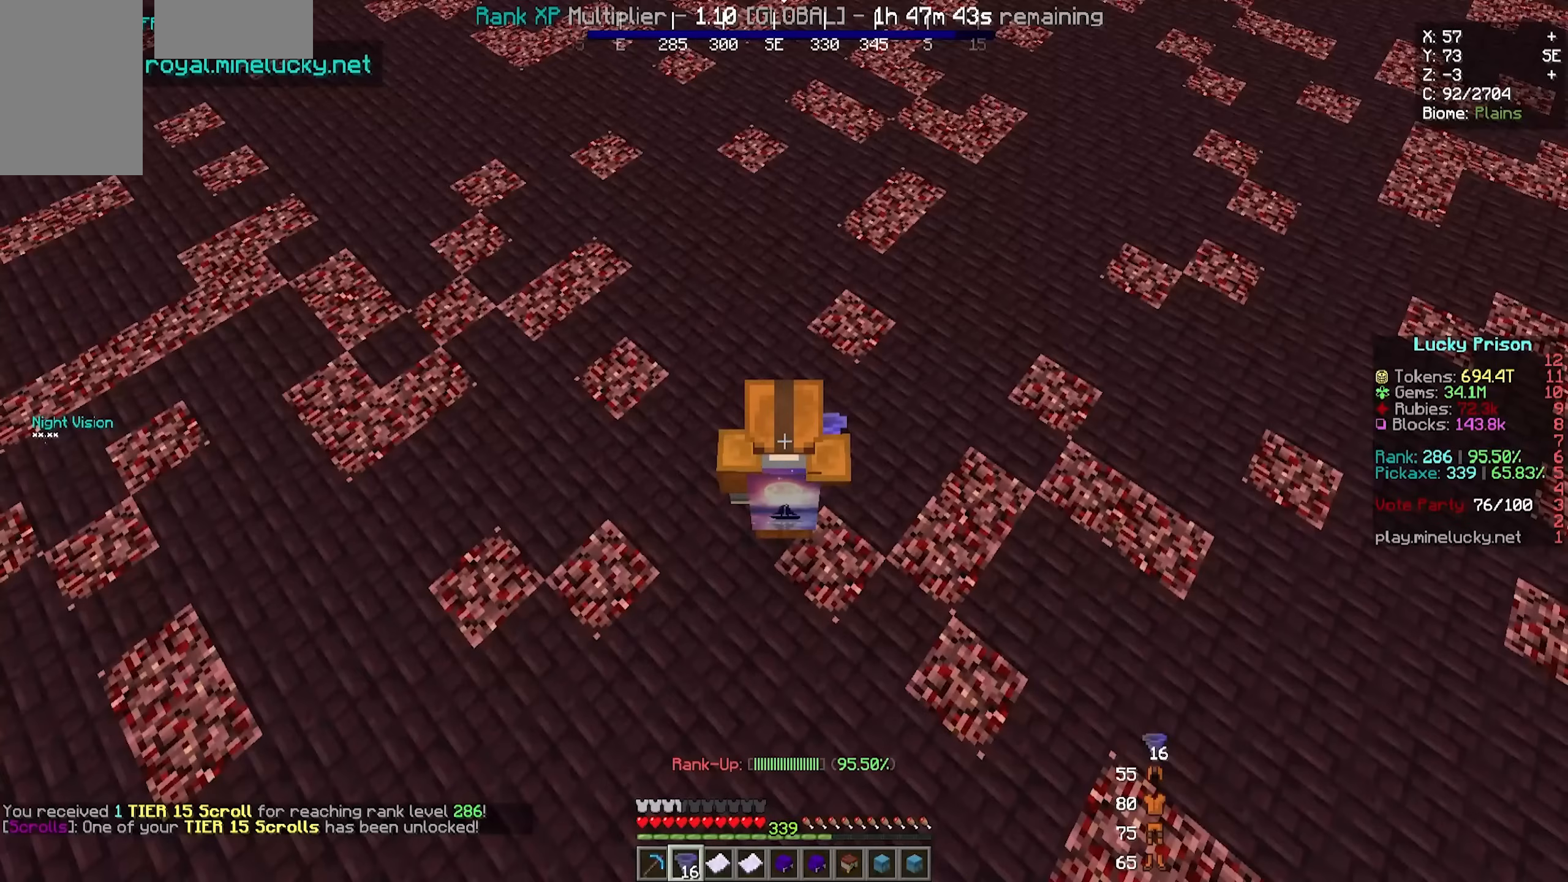
Gameplay with keyboard and mouse; each line is a JSON object with the keys and mouse buttons held at the frame after it. "events" lists presses ("down") and releases ("up") of "a", "d", "s", "w", "mouse_left" and "mouse_right" between this image and that frame as [ms after this image, input, new state], when the widget could be followed in between. "mouse_left", "mouse_right" = the "left", "right" buttons of the "mouse" list. No other keys are recorded. Fast repeated clicks can show as one long hold. Mouse movement is not recorded.
{"keys": [], "mouse": [], "events": []}
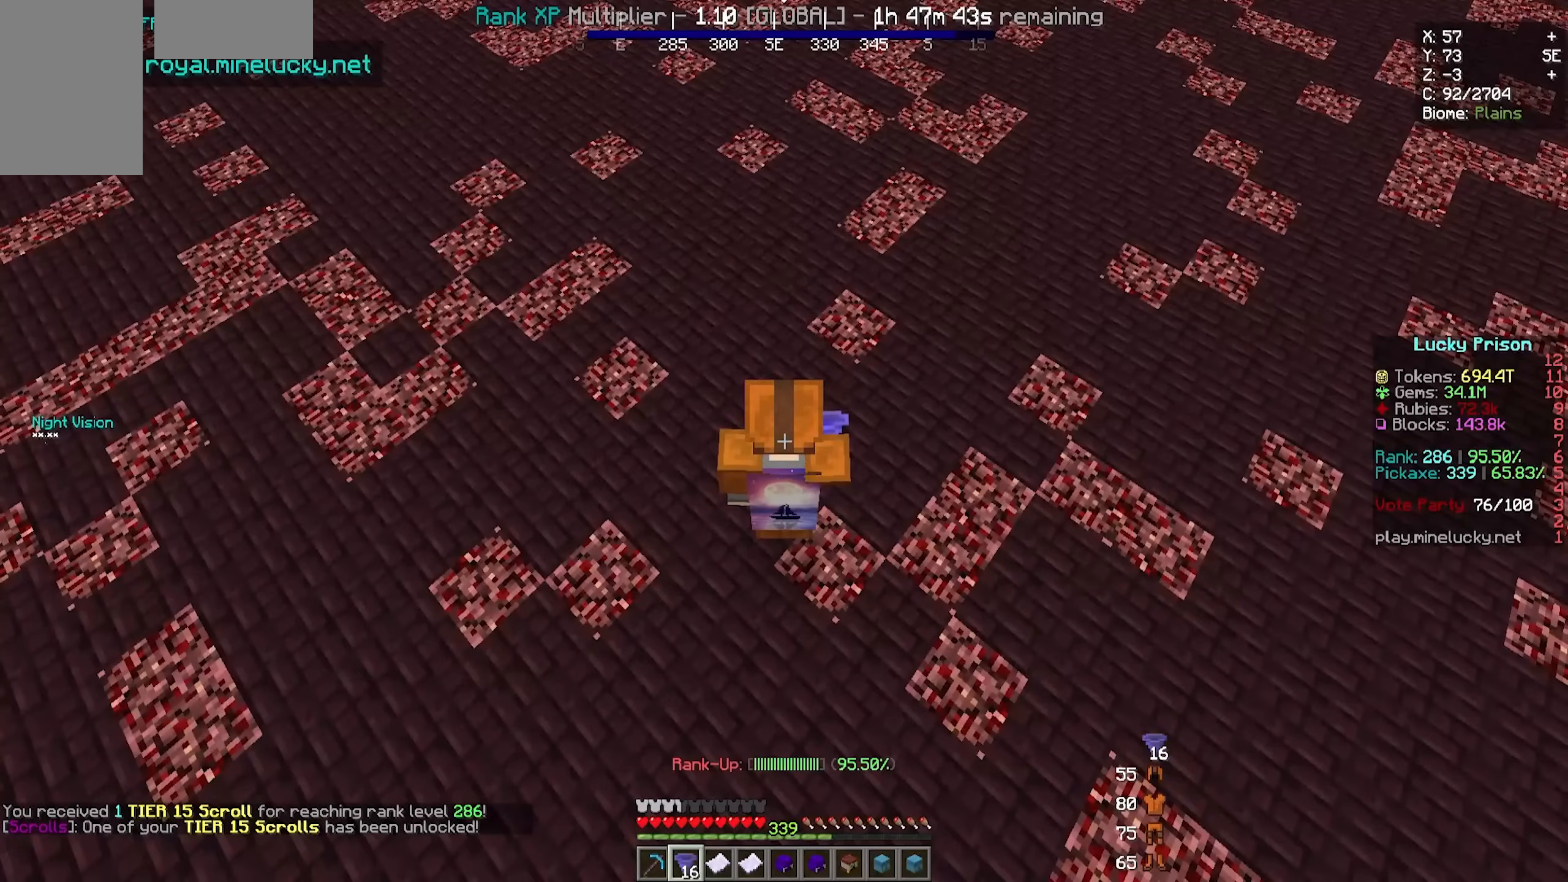
{"keys": [], "mouse": [], "events": [[333, "mouse_right", "down"], [450, "mouse_right", "up"]]}
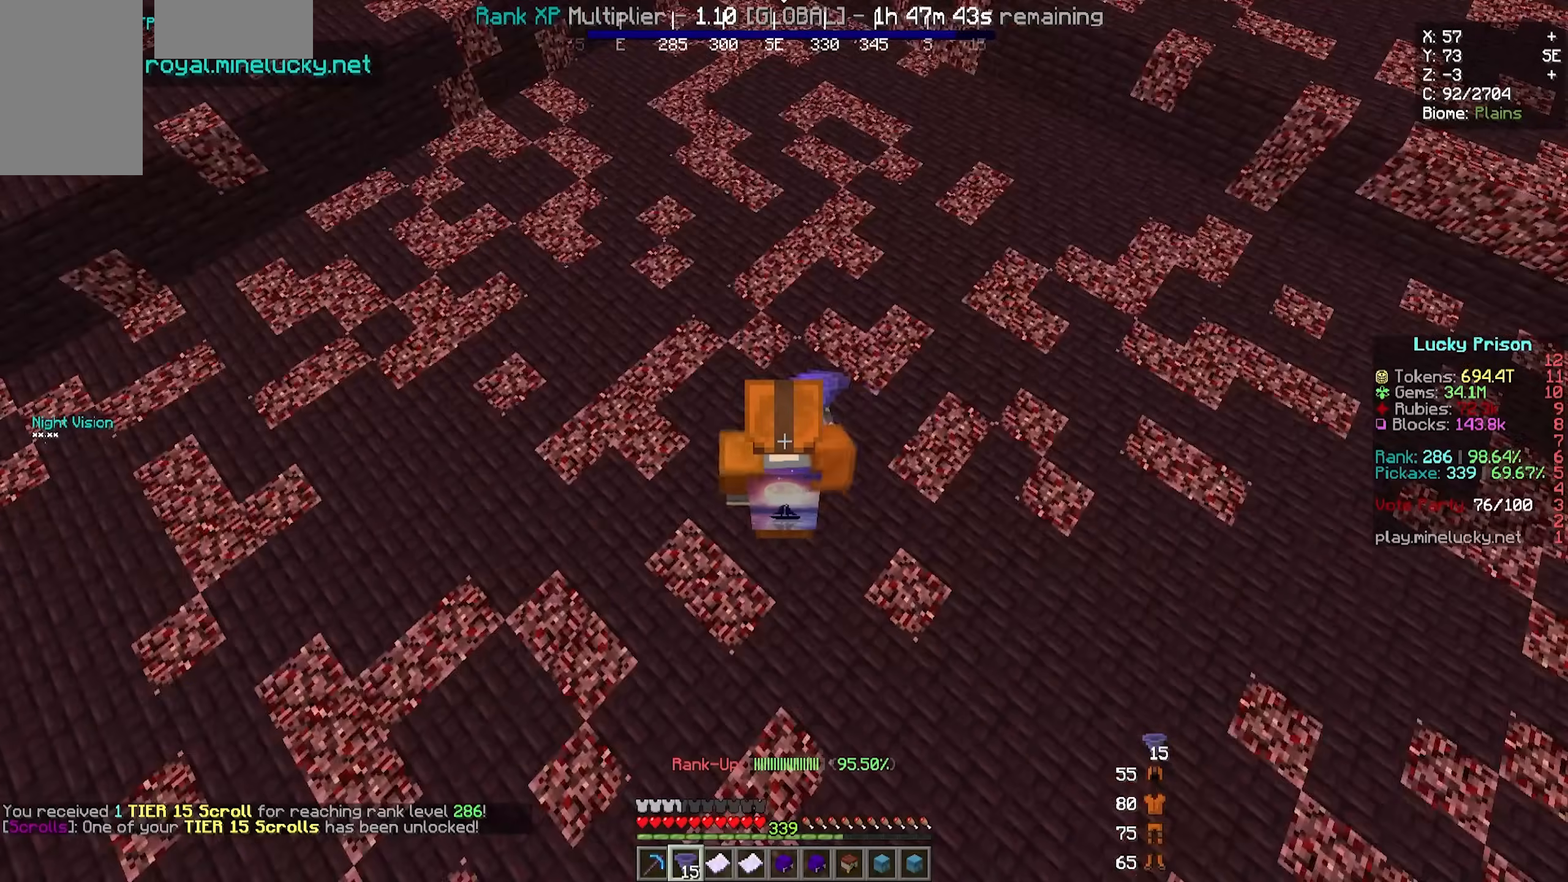
{"keys": [], "mouse": [], "events": []}
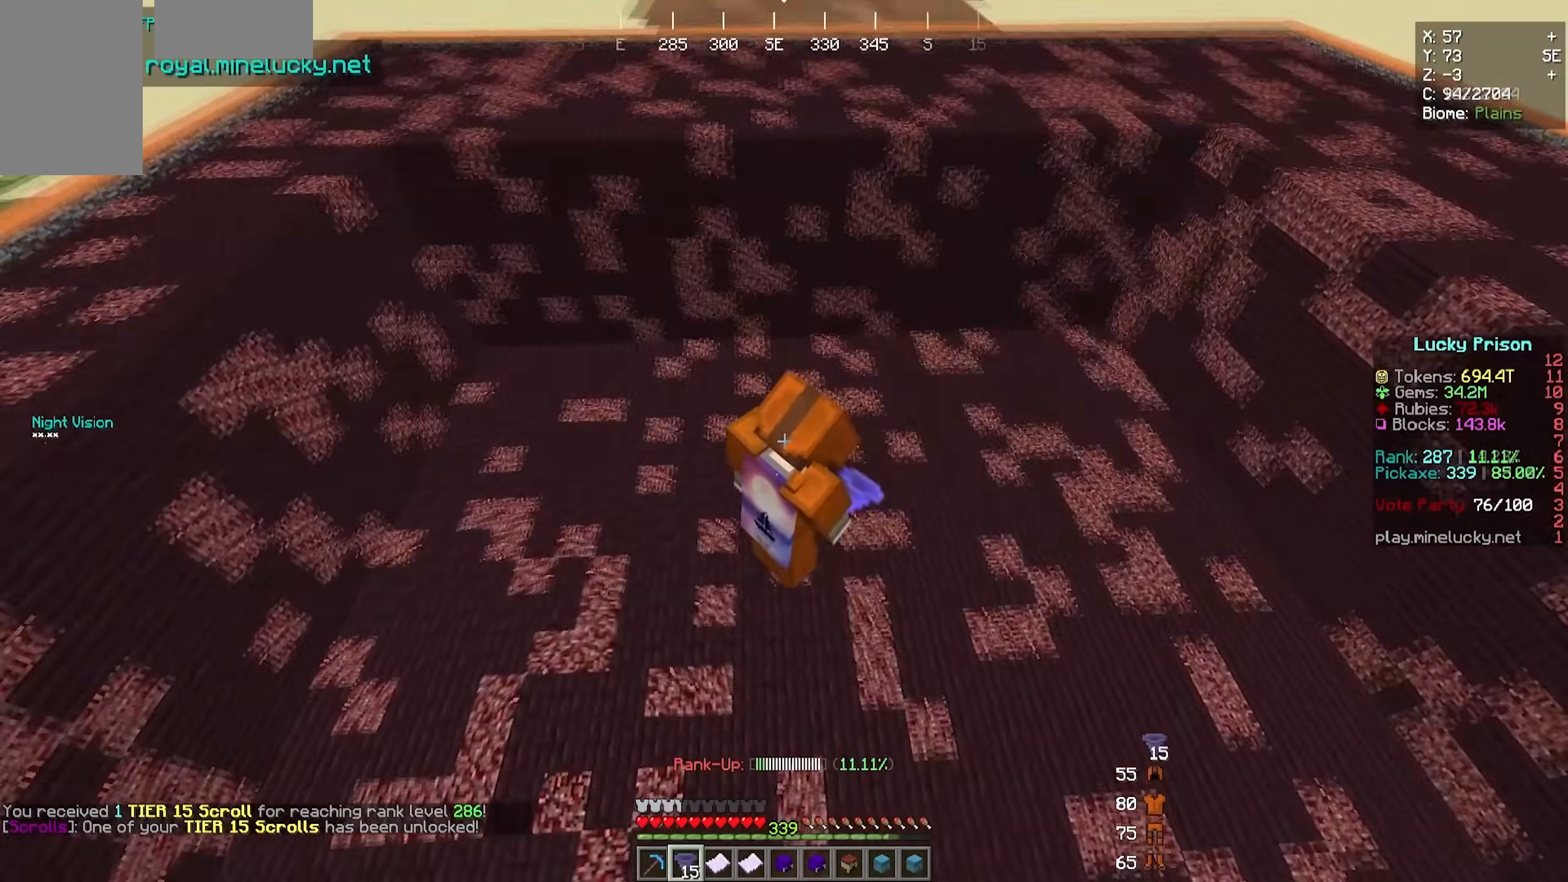
{"keys": [], "mouse": [], "events": []}
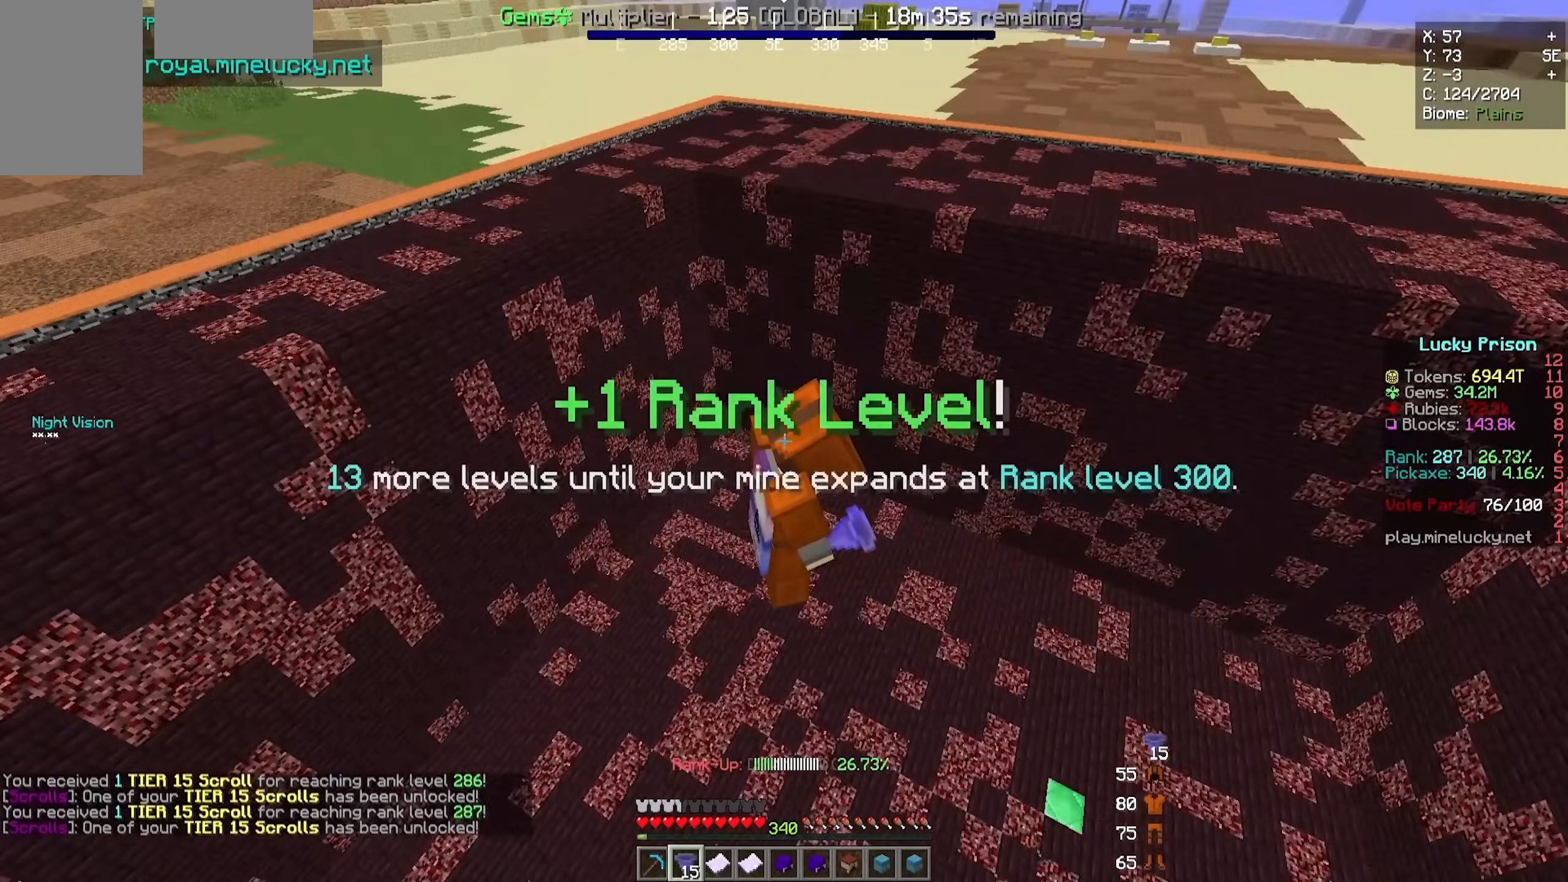
{"keys": [], "mouse": [], "events": []}
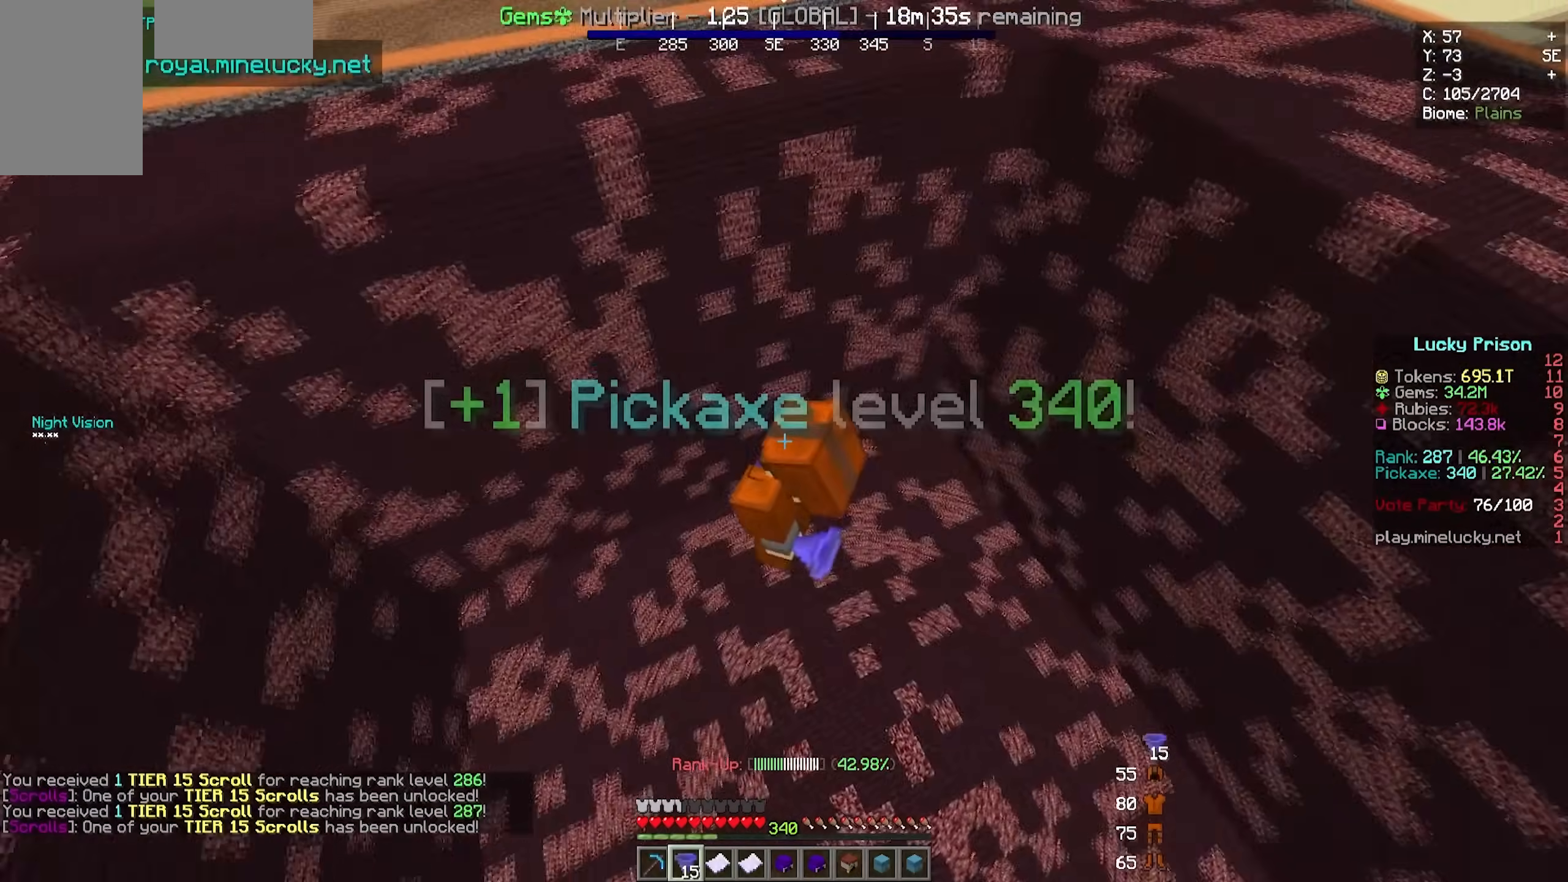
{"keys": [], "mouse": [], "events": []}
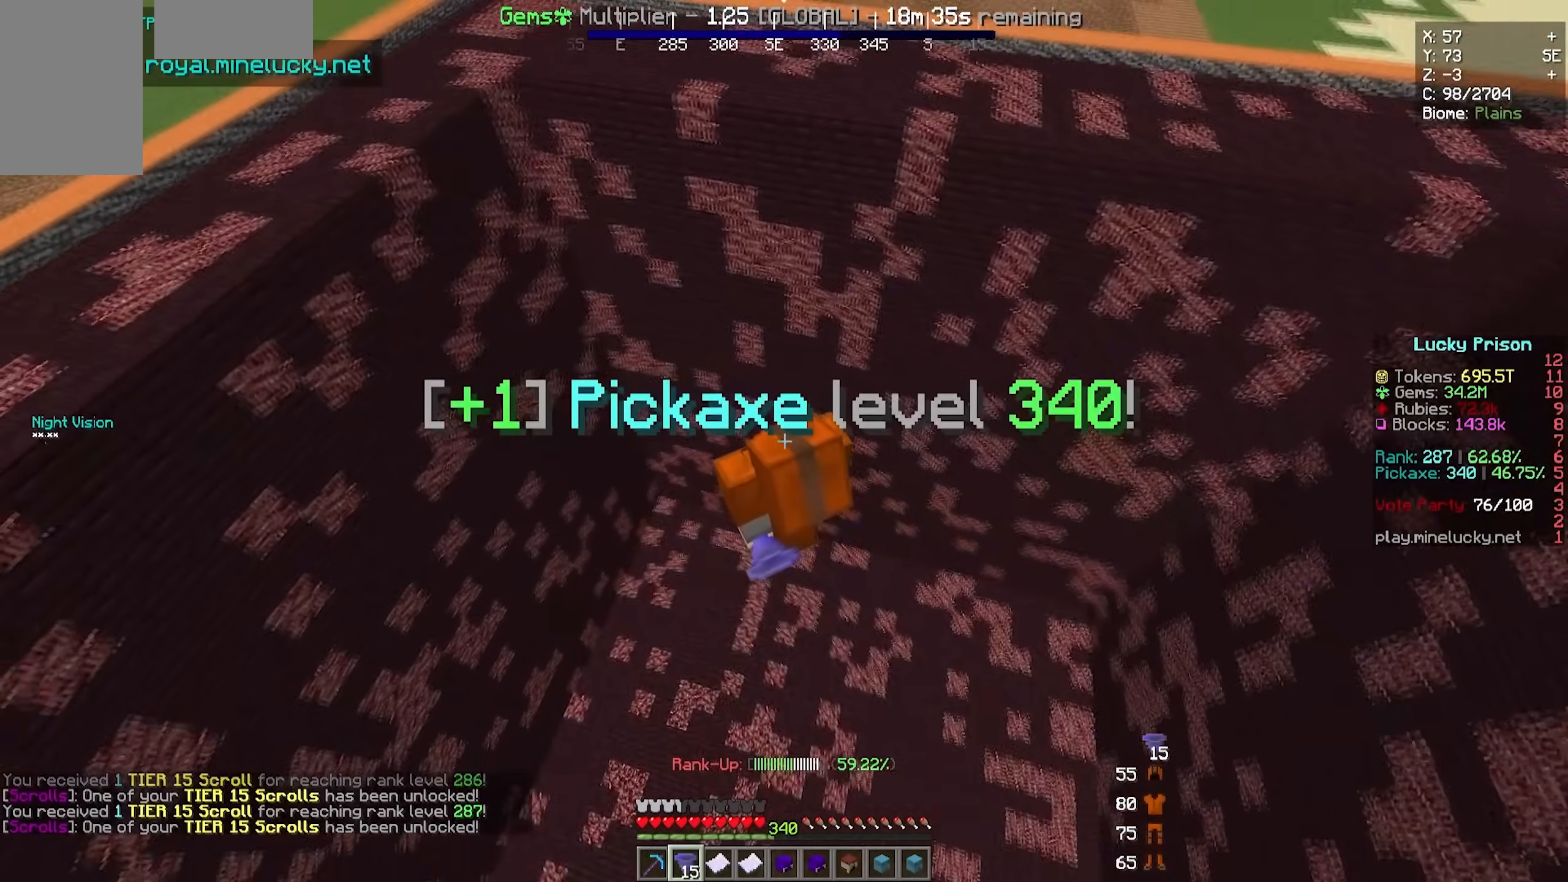
{"keys": [], "mouse": [], "events": []}
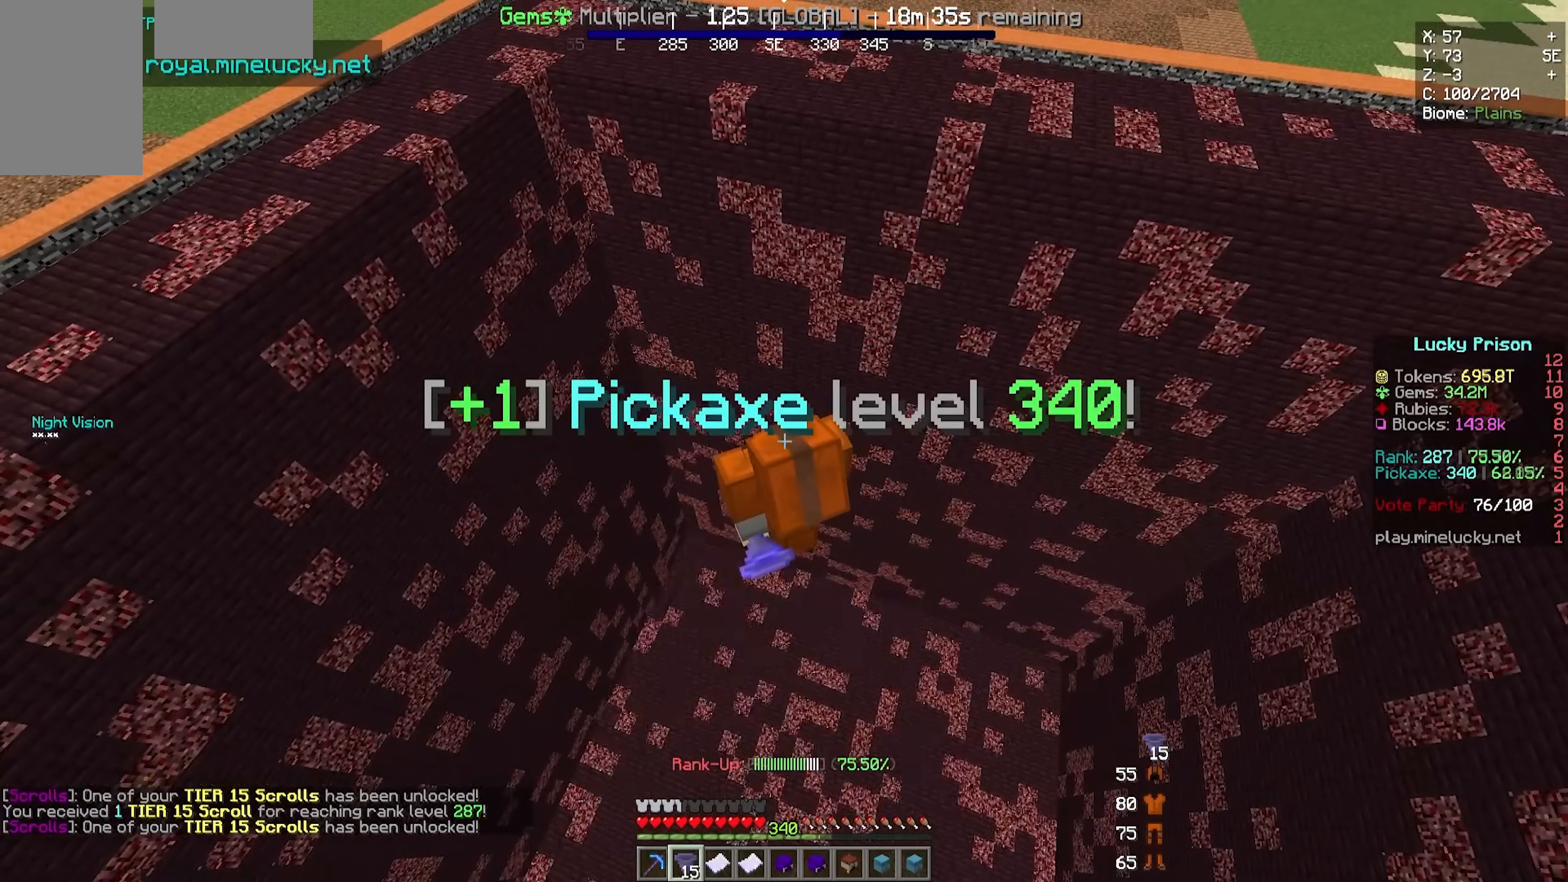
{"keys": [], "mouse": [], "events": []}
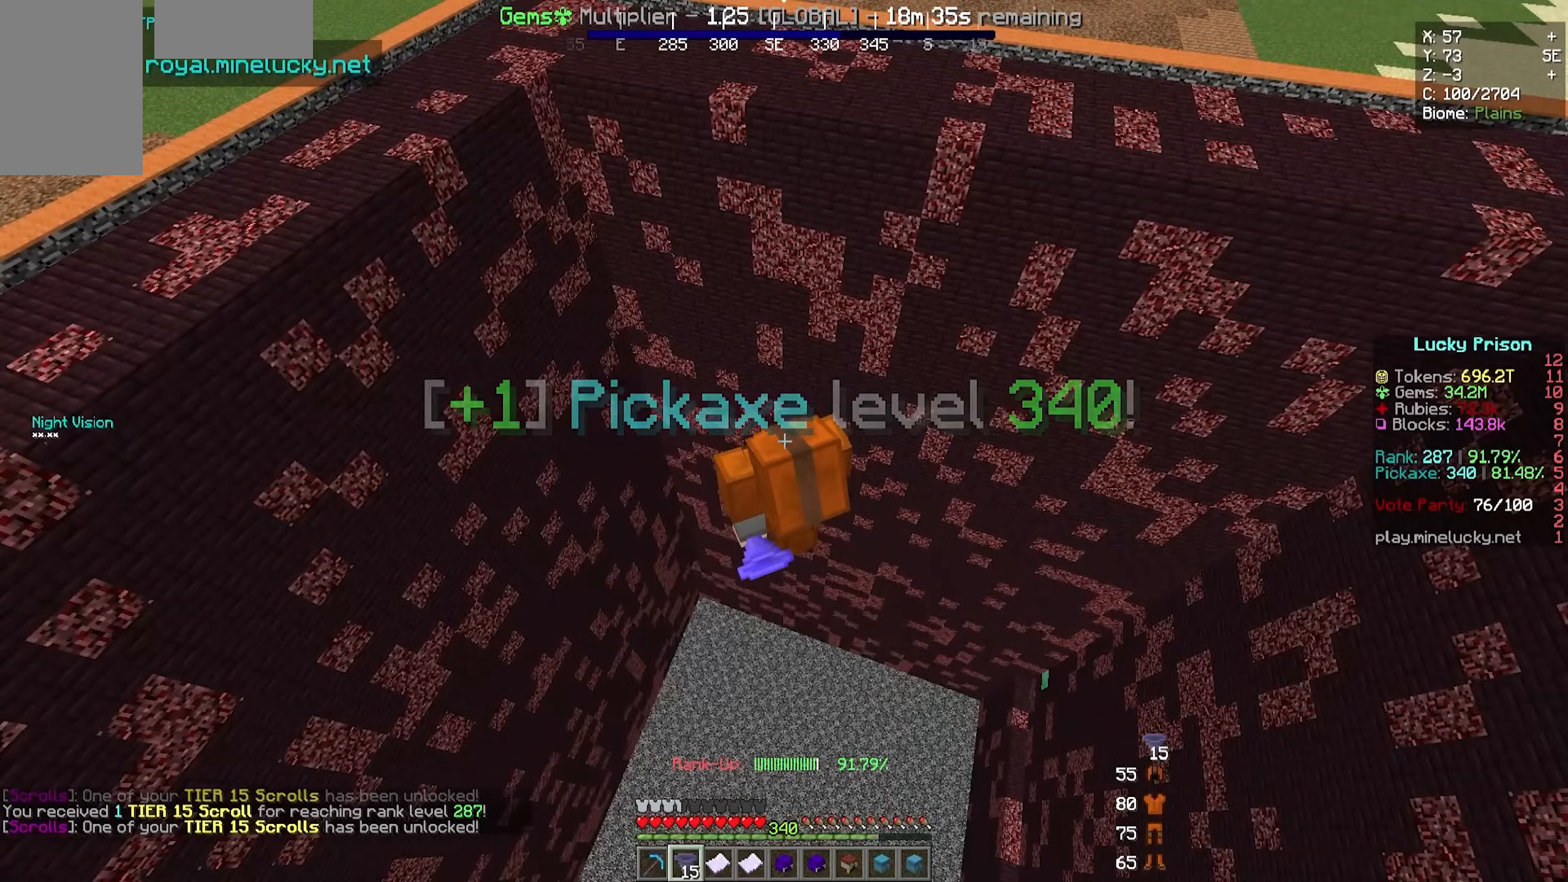
{"keys": [], "mouse": [], "events": []}
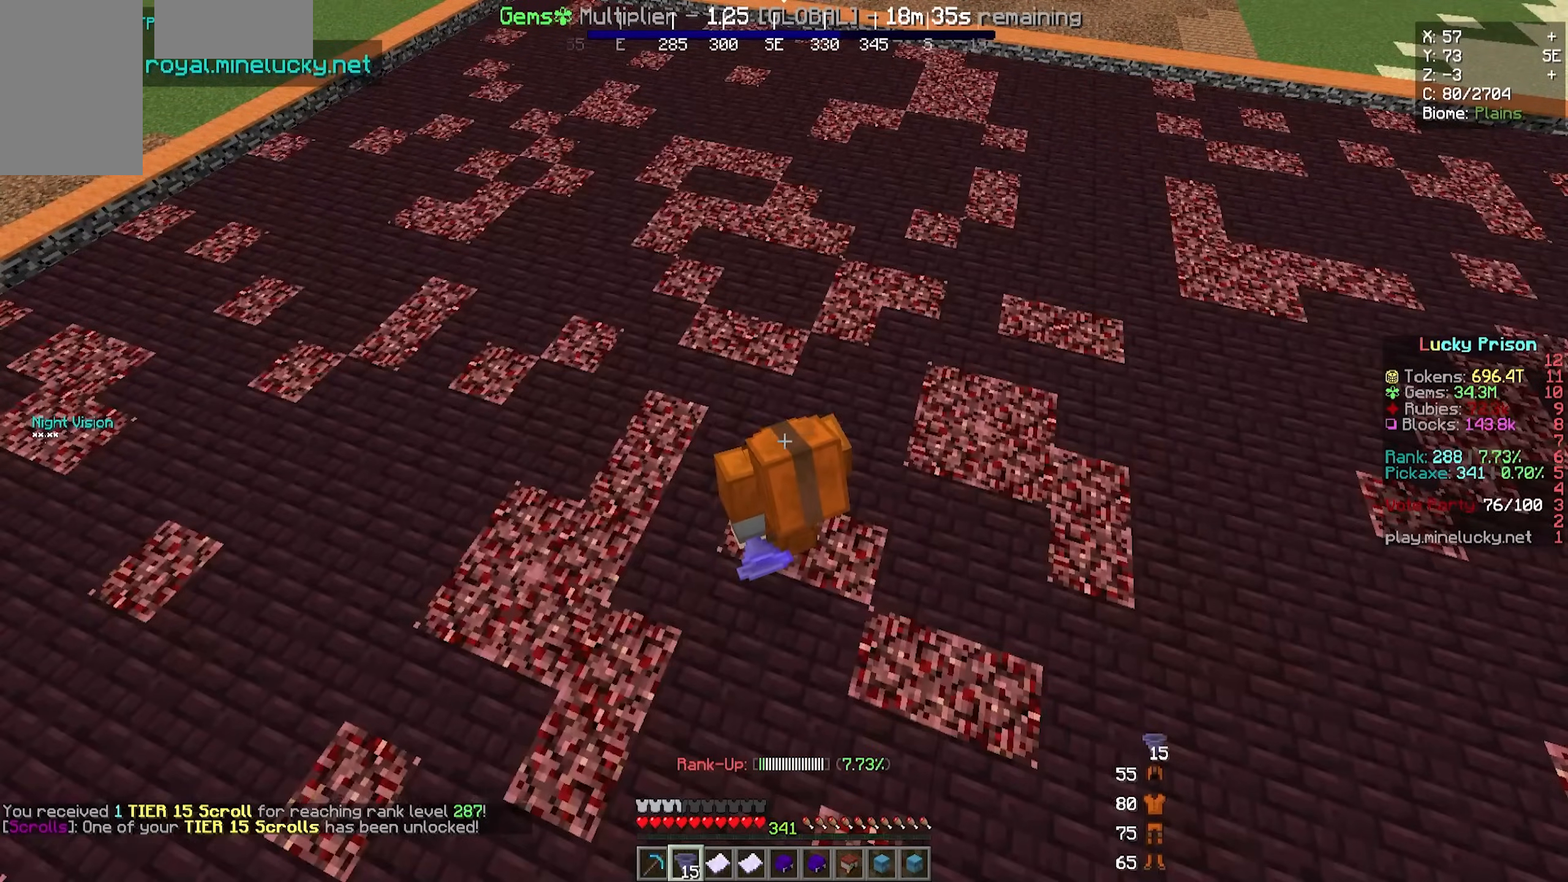
{"keys": [], "mouse": [], "events": []}
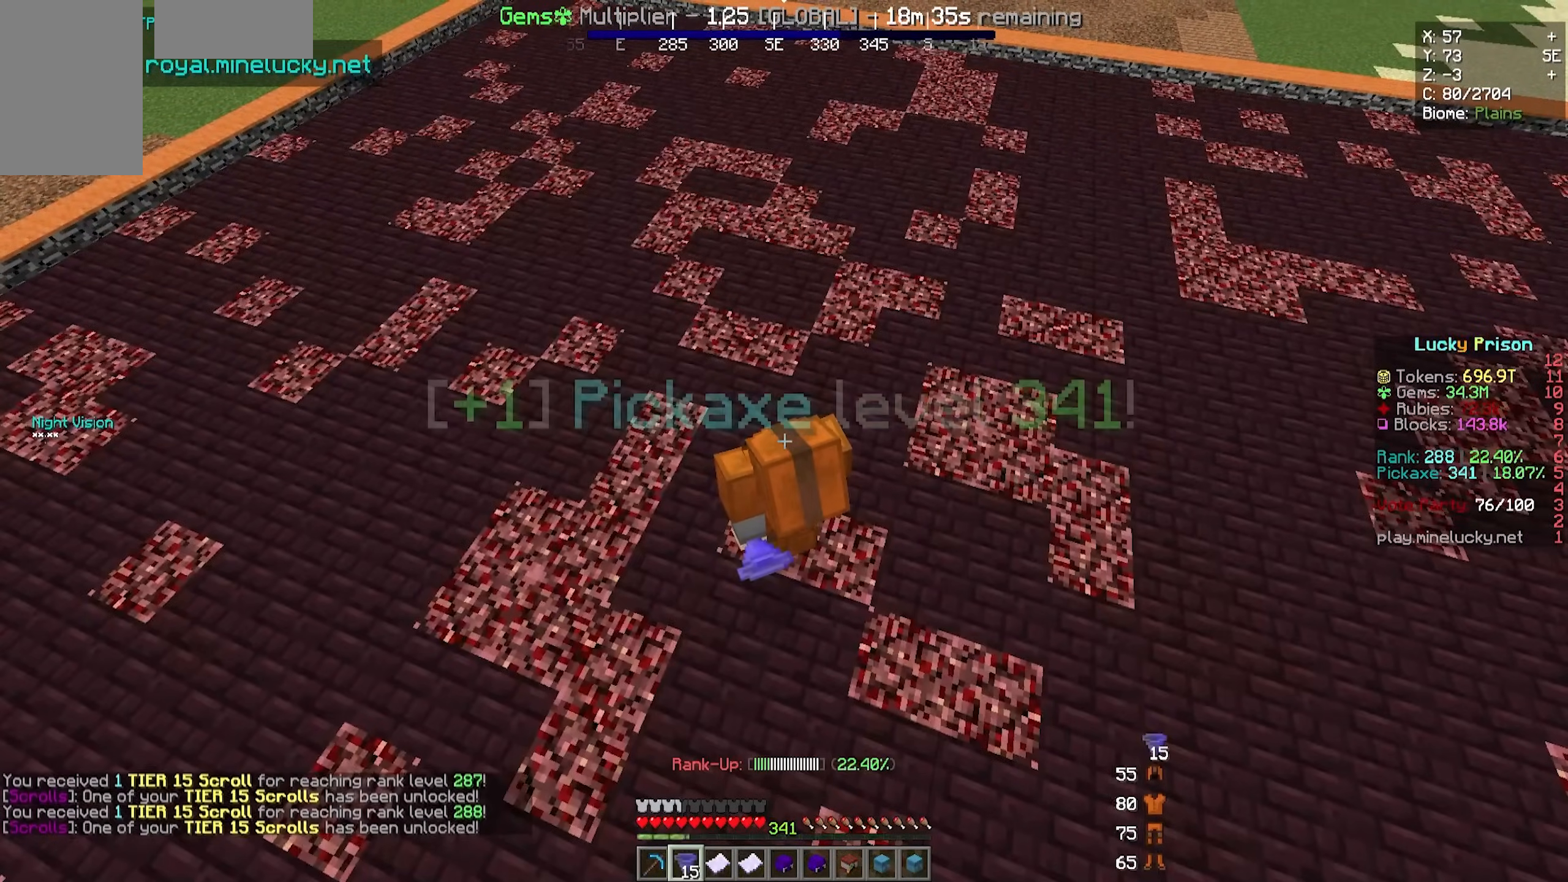
{"keys": [], "mouse": [], "events": [[133, "mouse_right", "down"], [283, "mouse_right", "up"]]}
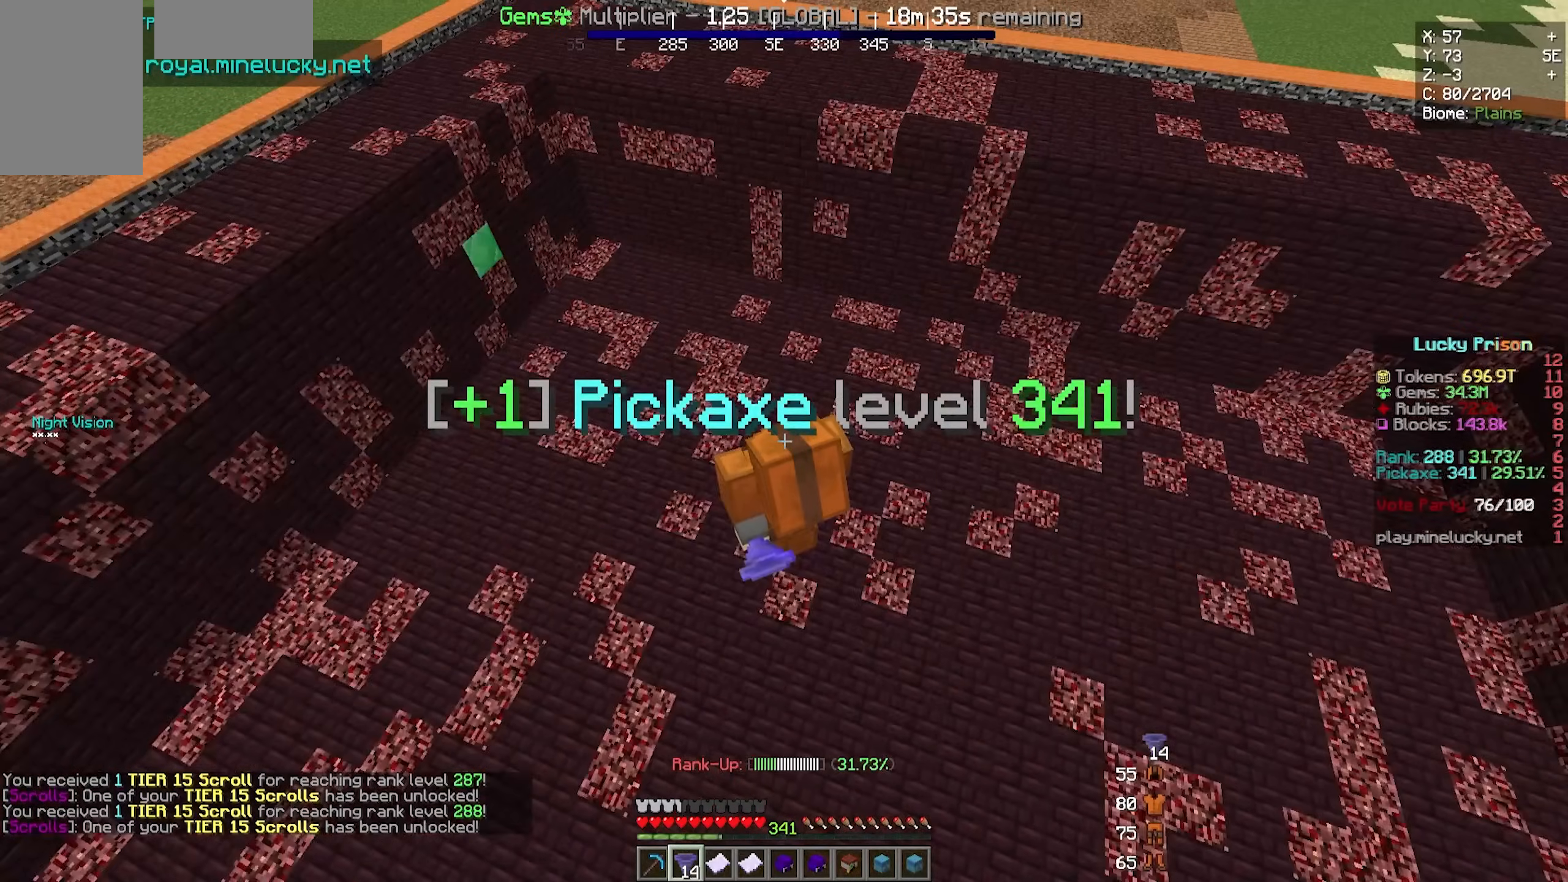
{"keys": [], "mouse": [], "events": []}
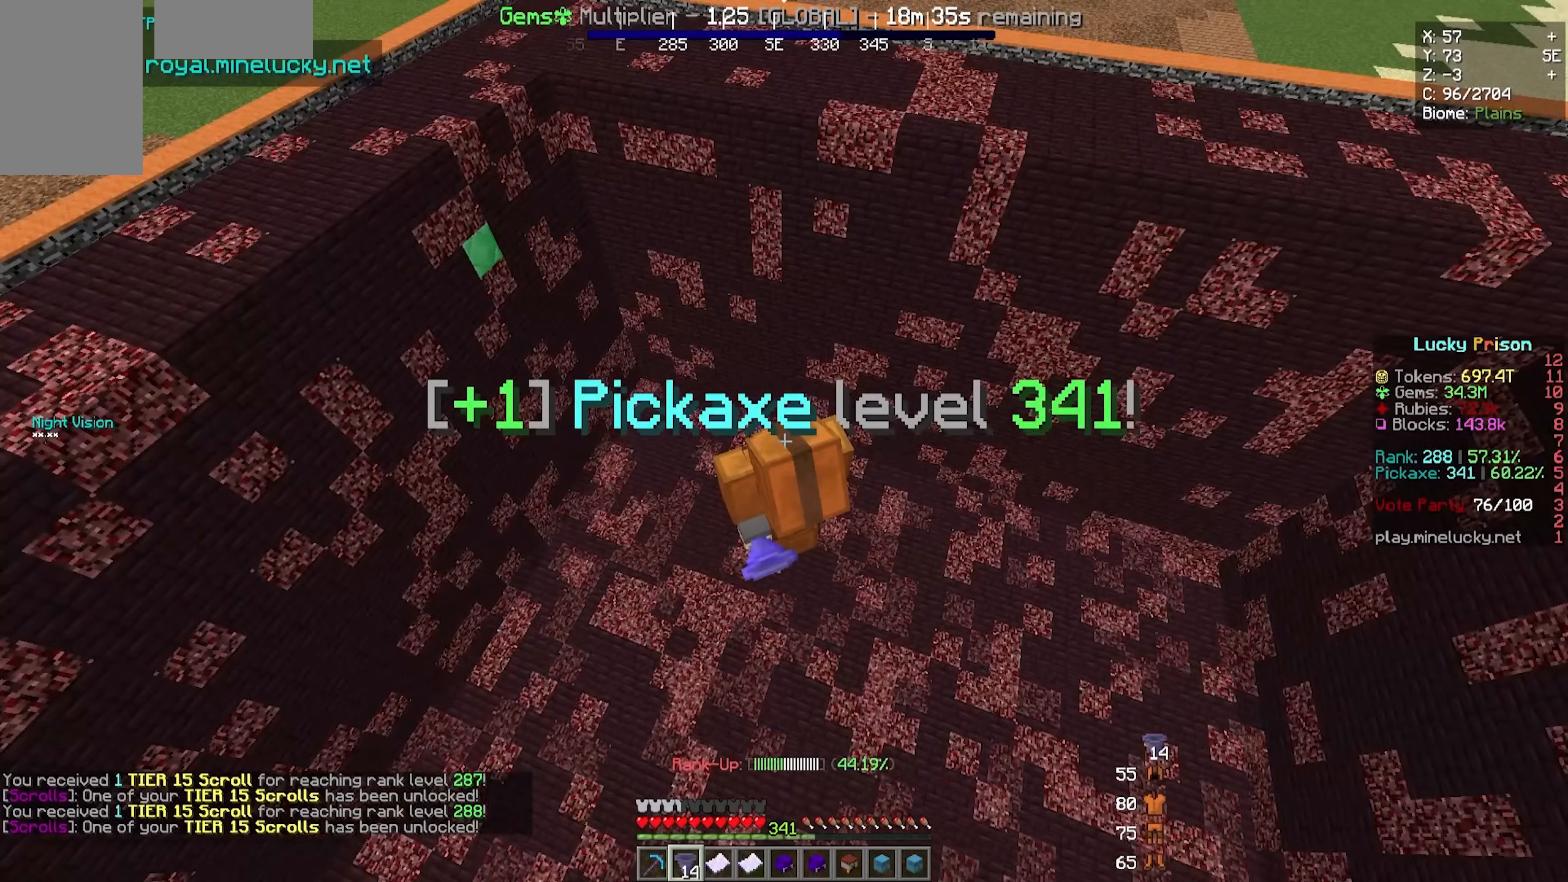
{"keys": [], "mouse": [], "events": []}
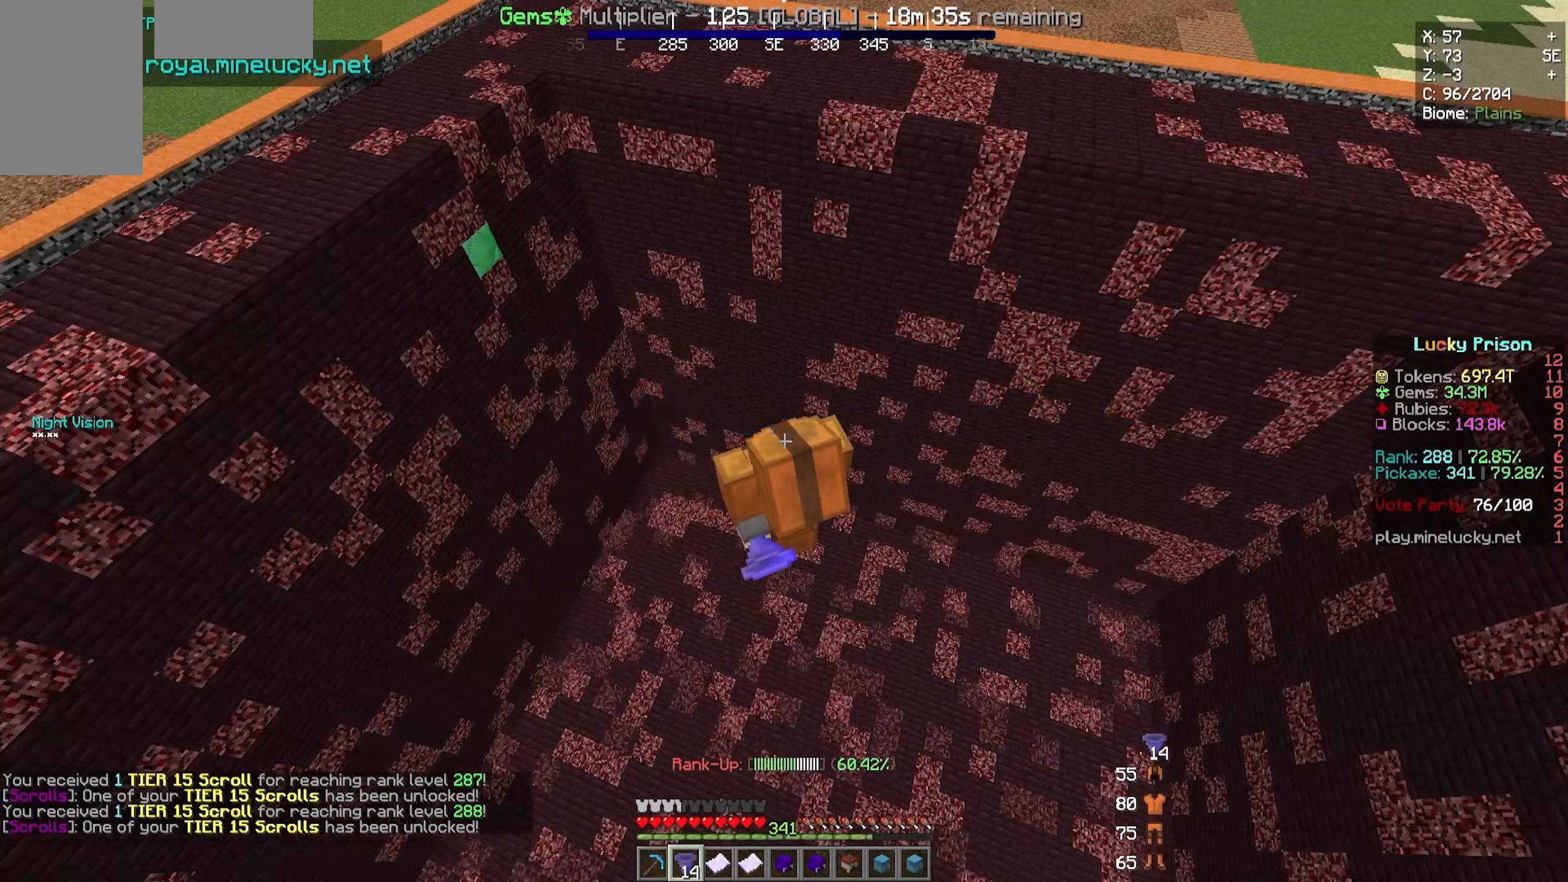
{"keys": [], "mouse": [], "events": []}
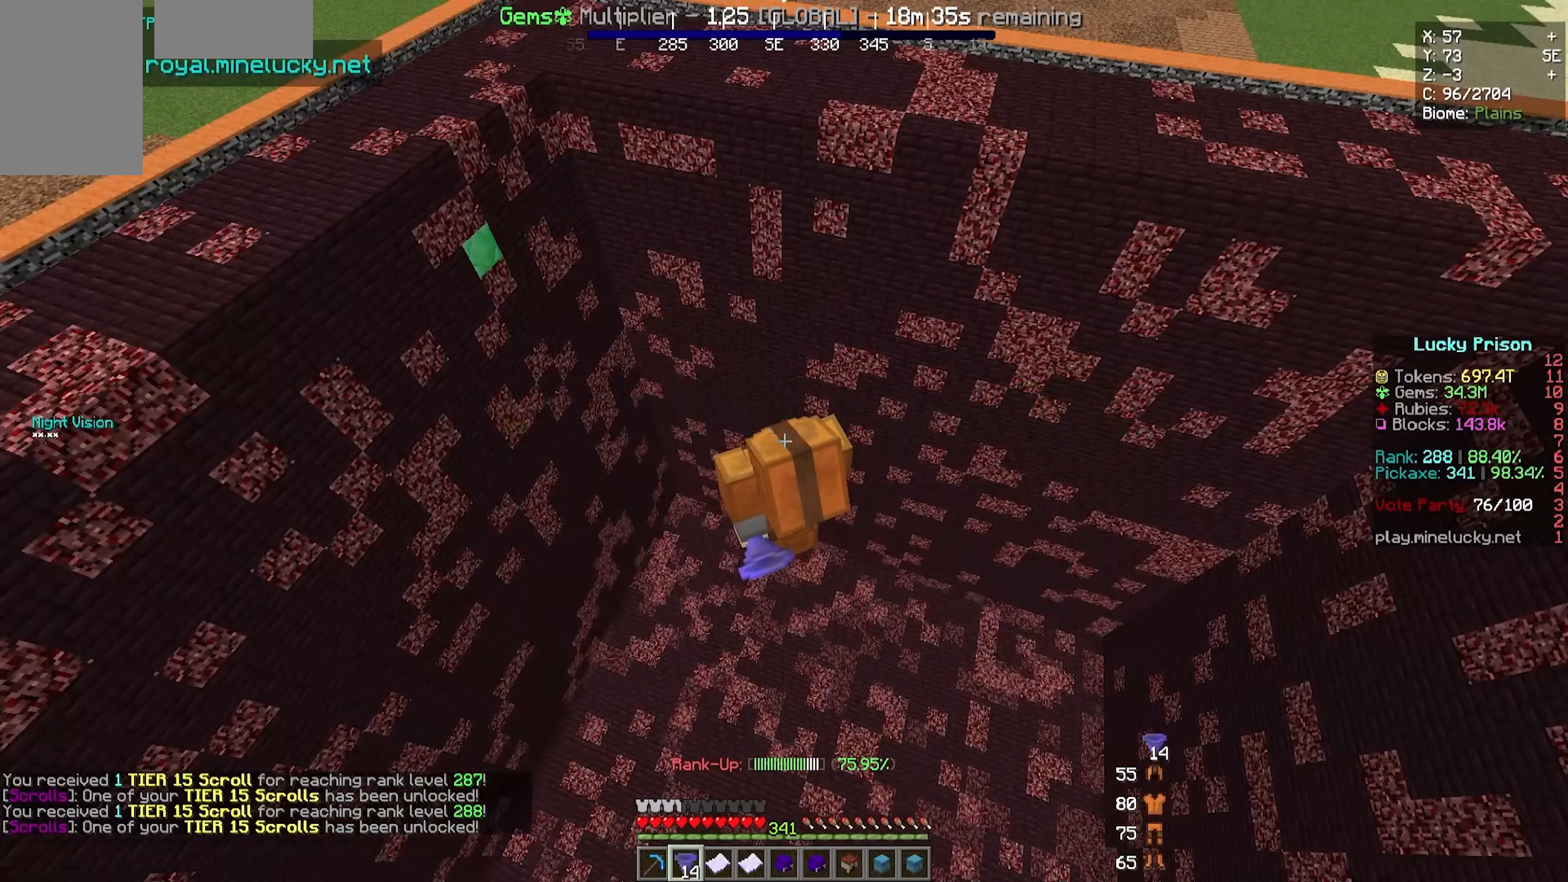
{"keys": [], "mouse": [], "events": []}
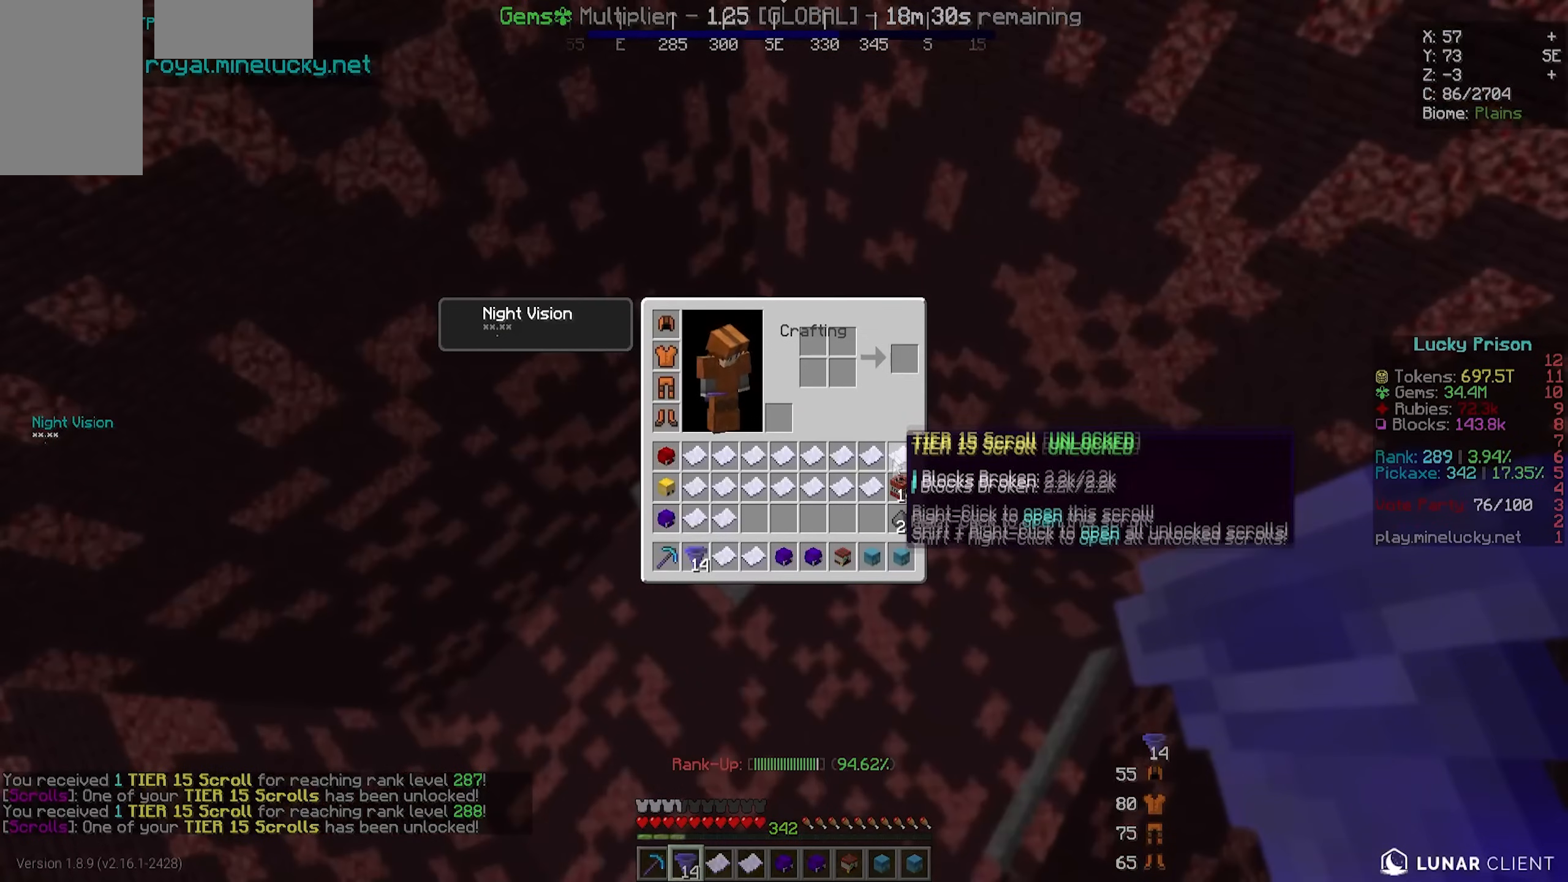
{"keys": [], "mouse": [], "events": []}
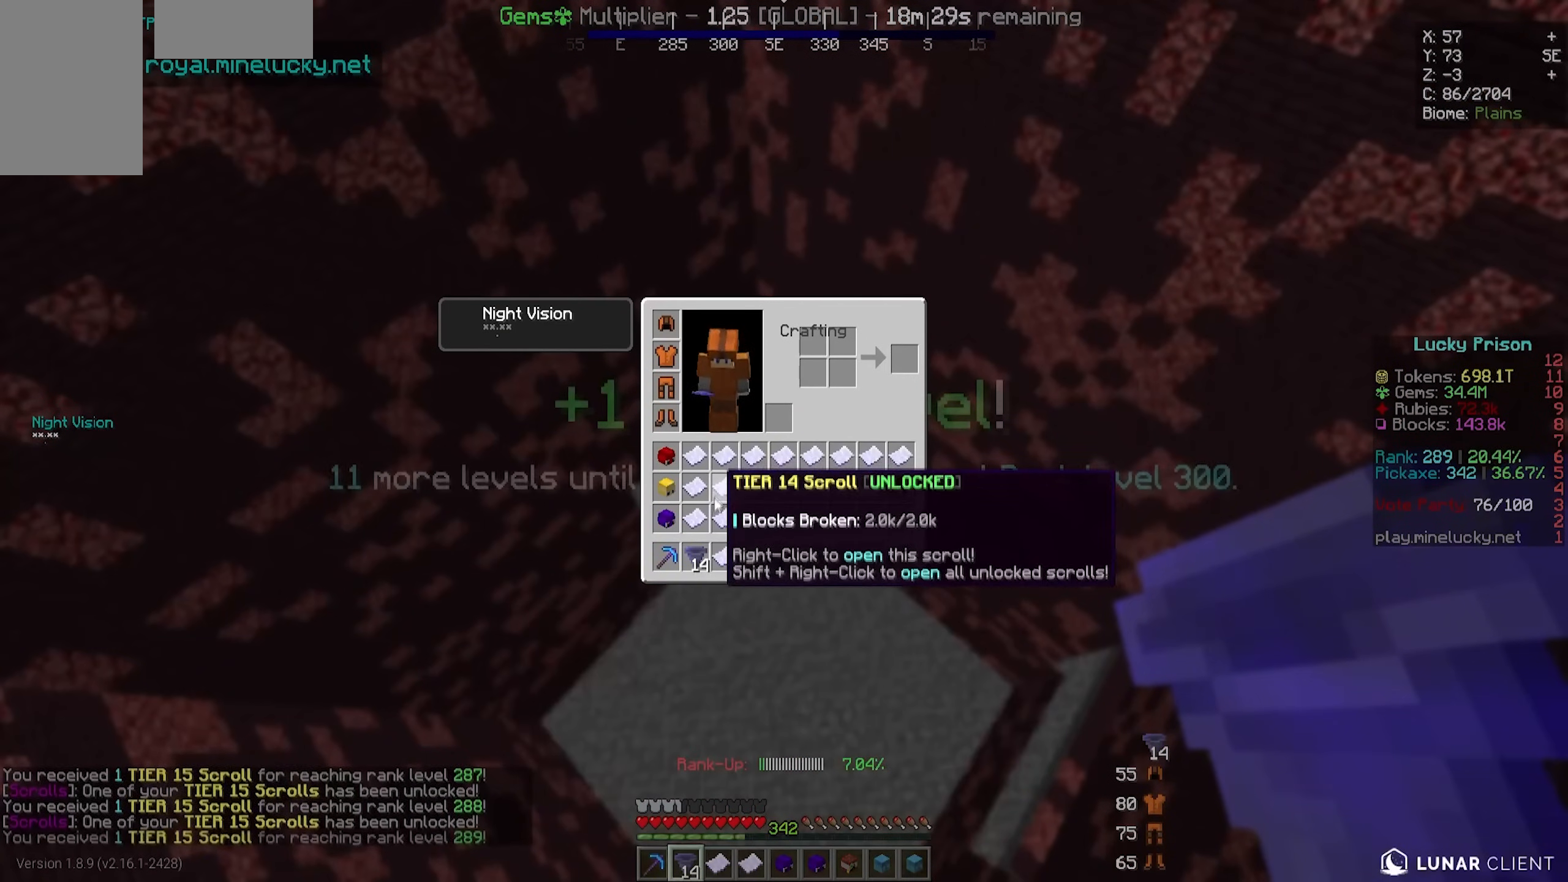
{"keys": [], "mouse": [], "events": []}
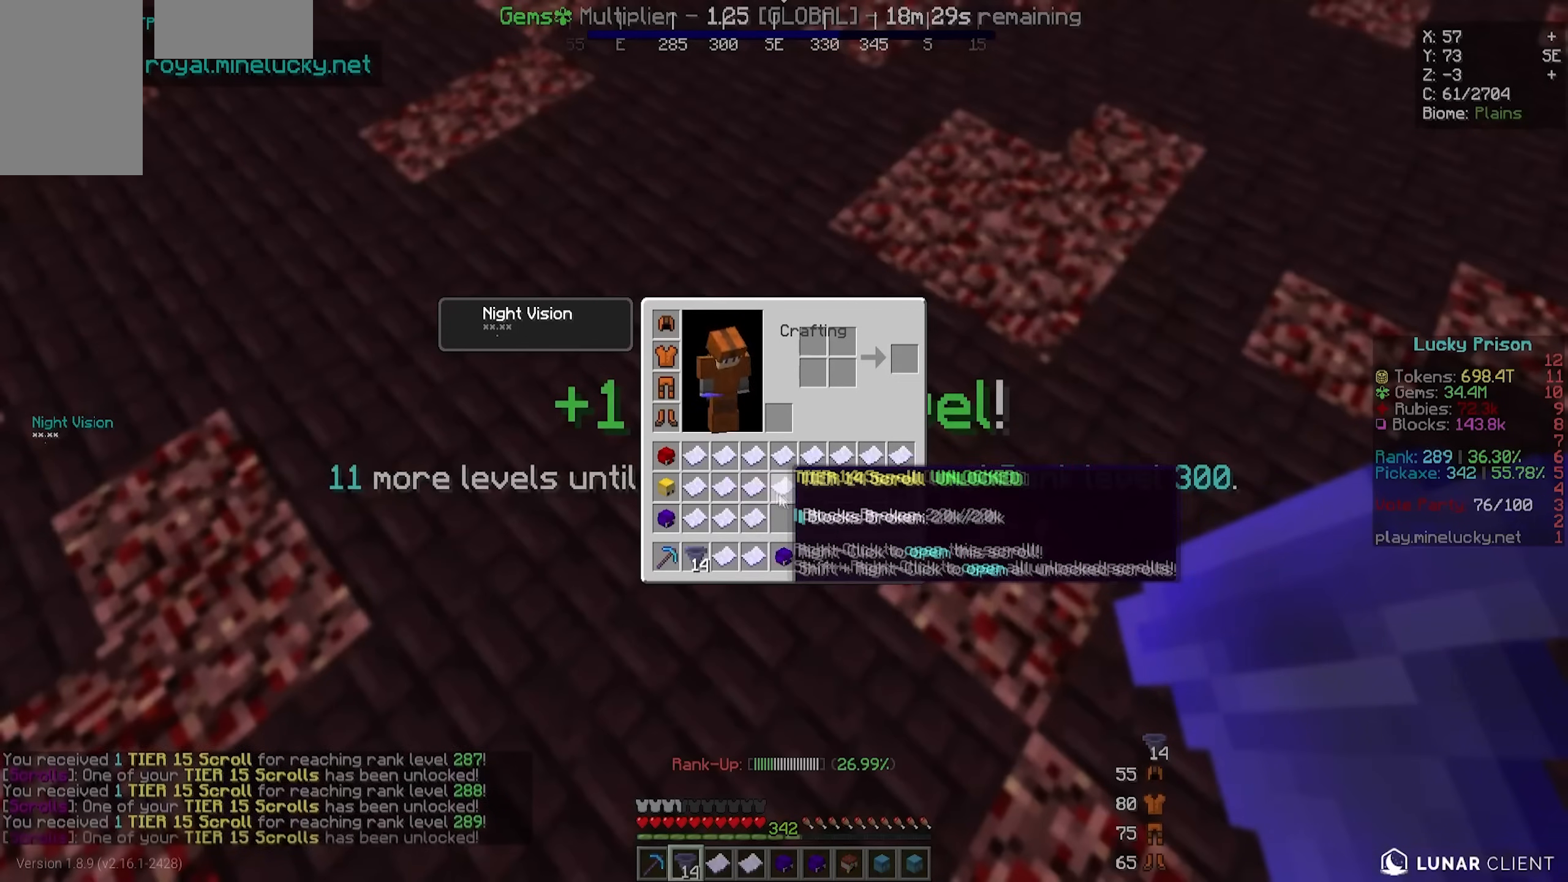
{"keys": [], "mouse": [], "events": []}